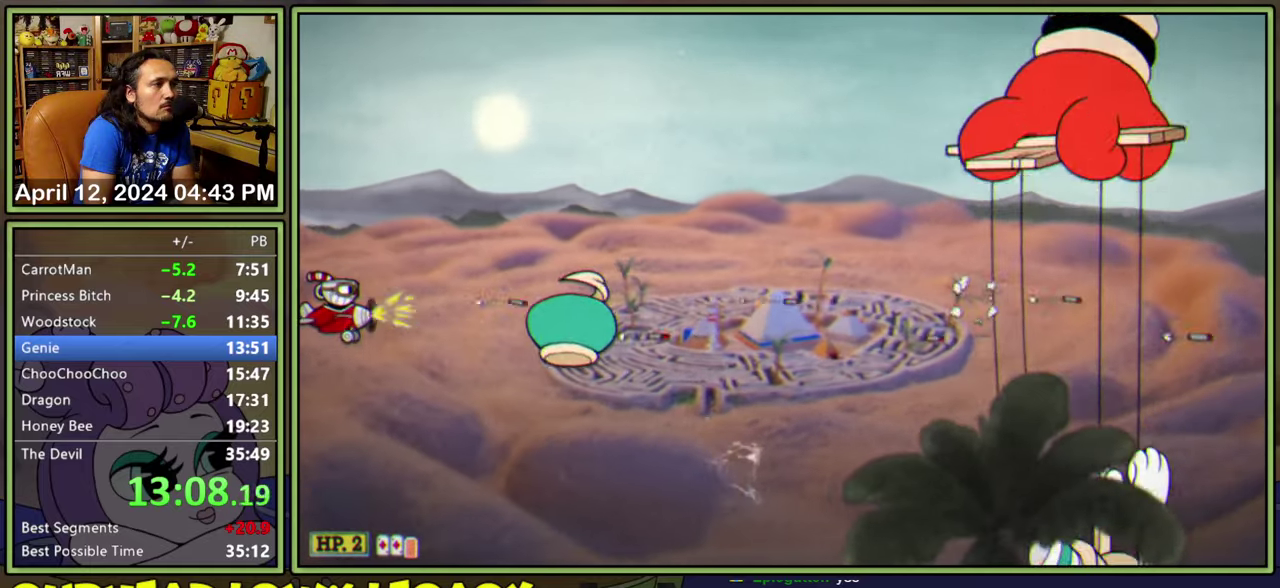
Gameplay with a controller (Xbox layout); each line is a JSON object with the inputs held at the frame after it. "events" lists button and stick changes between this image and that frame as [ms after this image, input, new state], when the widget could be followed in between. Not read: L1 L3 R1 R3 left_stick right_stick.
{"buttons": ["L2"], "events": [[133, "DPAD_UP", "up"], [350, "DPAD_UP", "down"], [417, "DPAD_UP", "up"]]}
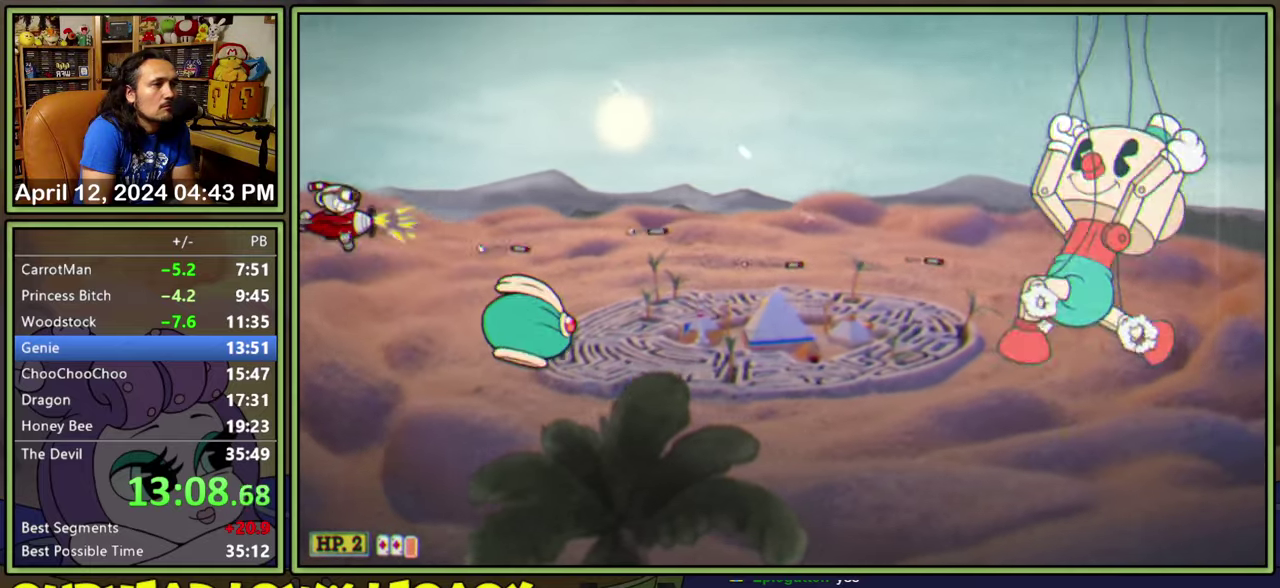
{"buttons": ["L2", "DPAD_DOWN"], "events": [[483, "DPAD_DOWN", "down"]]}
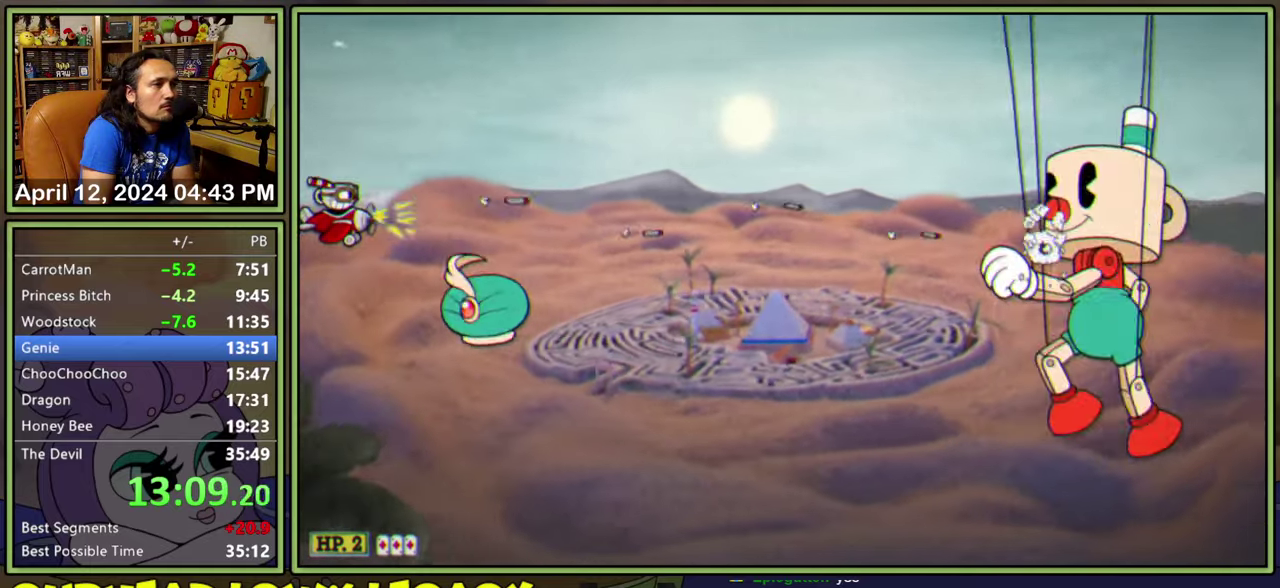
{"buttons": ["L2"], "events": [[367, "DPAD_DOWN", "up"]]}
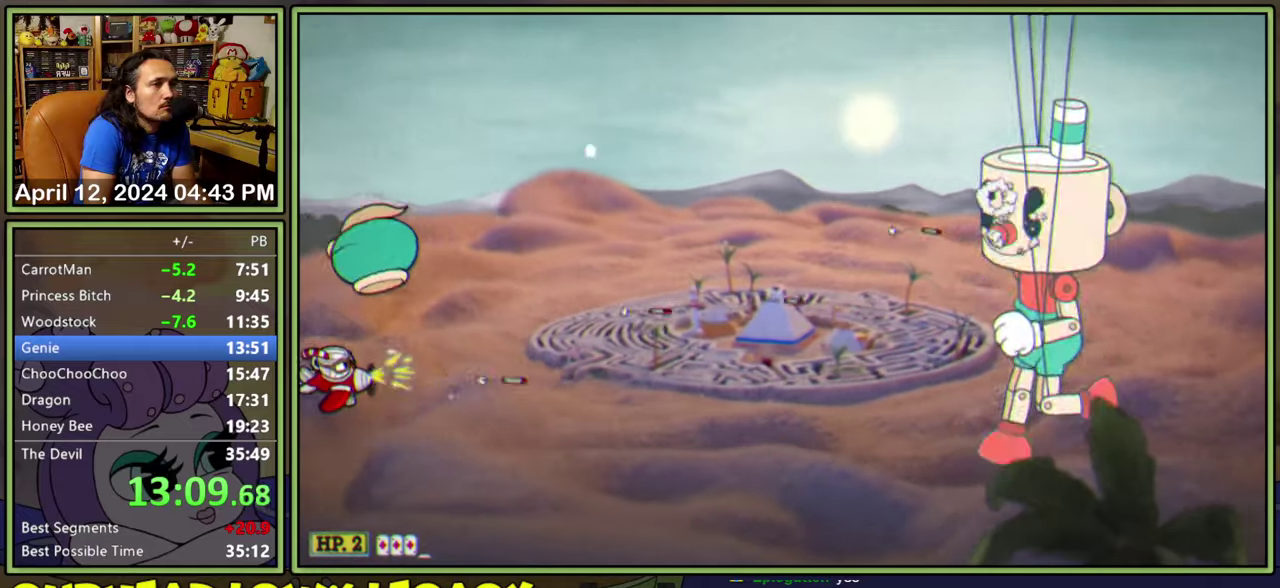
{"buttons": ["L2"], "events": []}
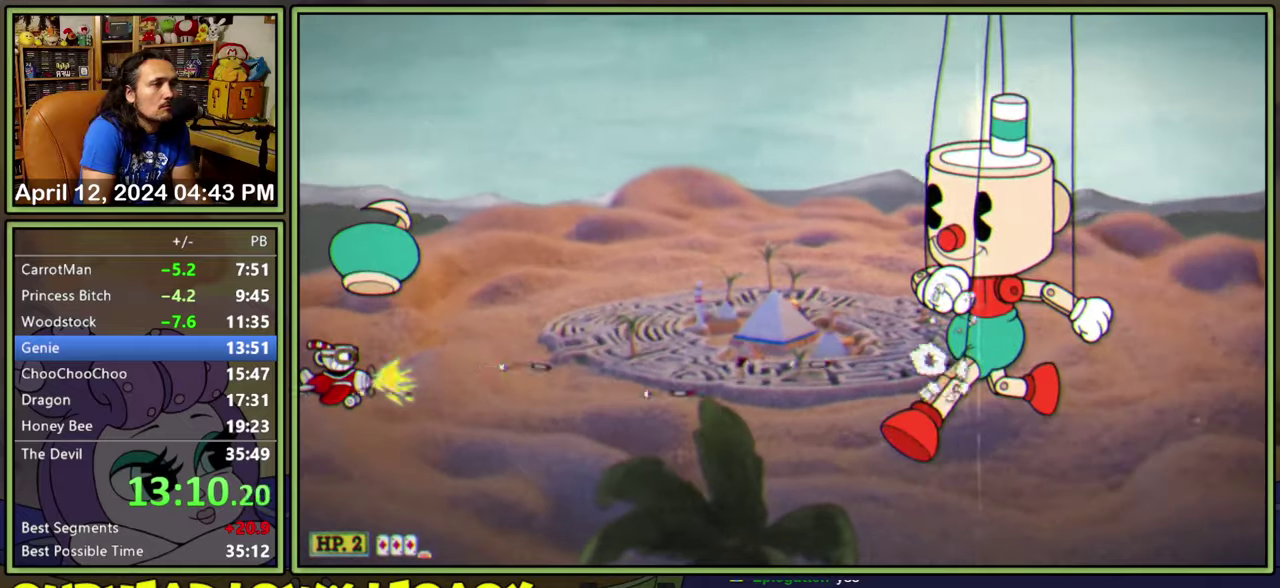
{"buttons": ["L2"], "events": []}
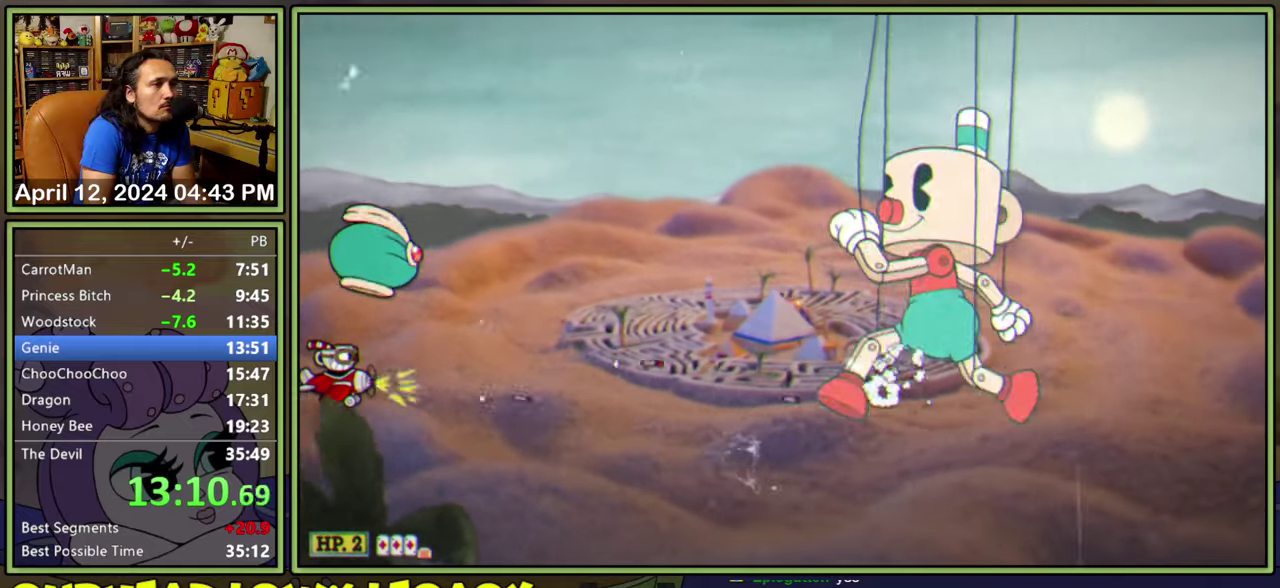
{"buttons": ["L2"], "events": []}
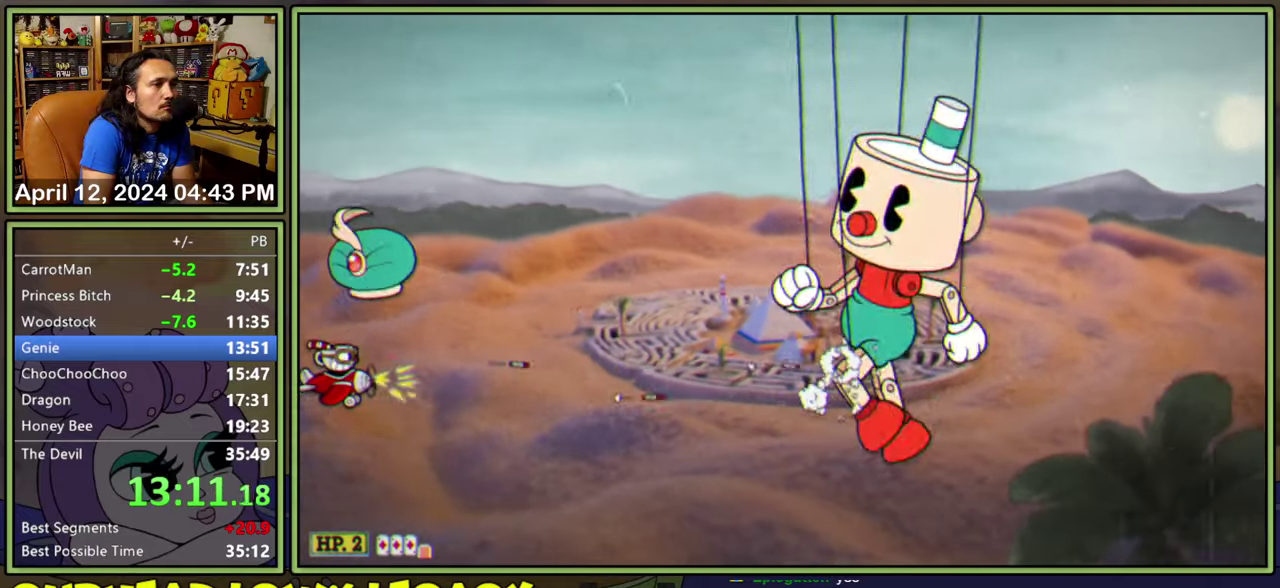
{"buttons": ["L2"], "events": []}
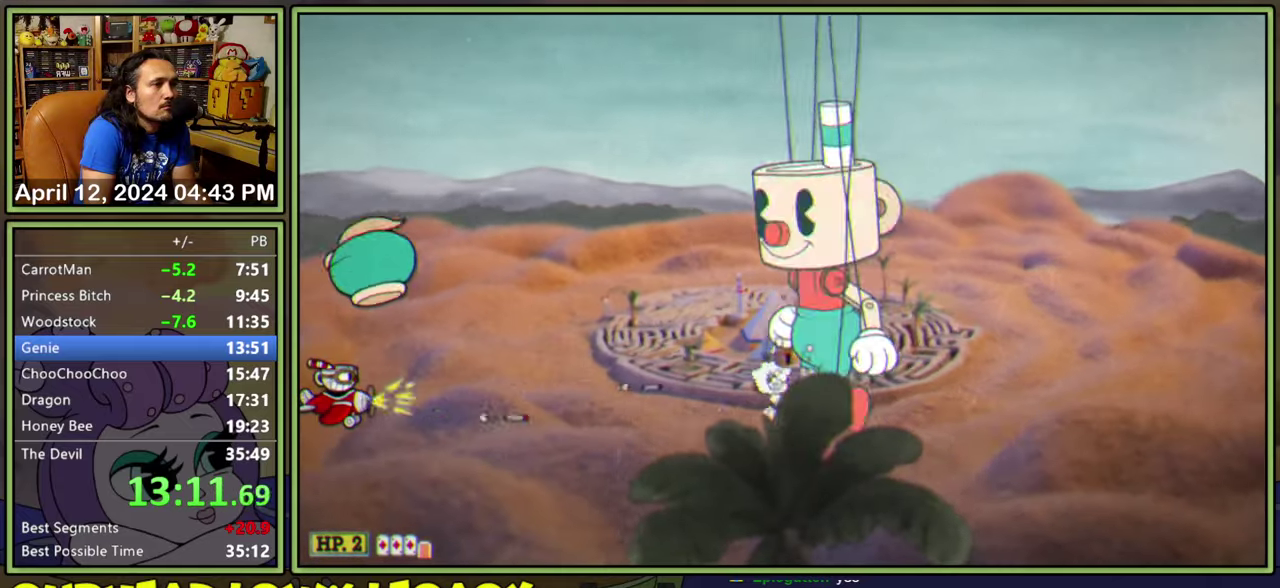
{"buttons": ["L2", "DPAD_RIGHT"], "events": [[450, "DPAD_RIGHT", "down"]]}
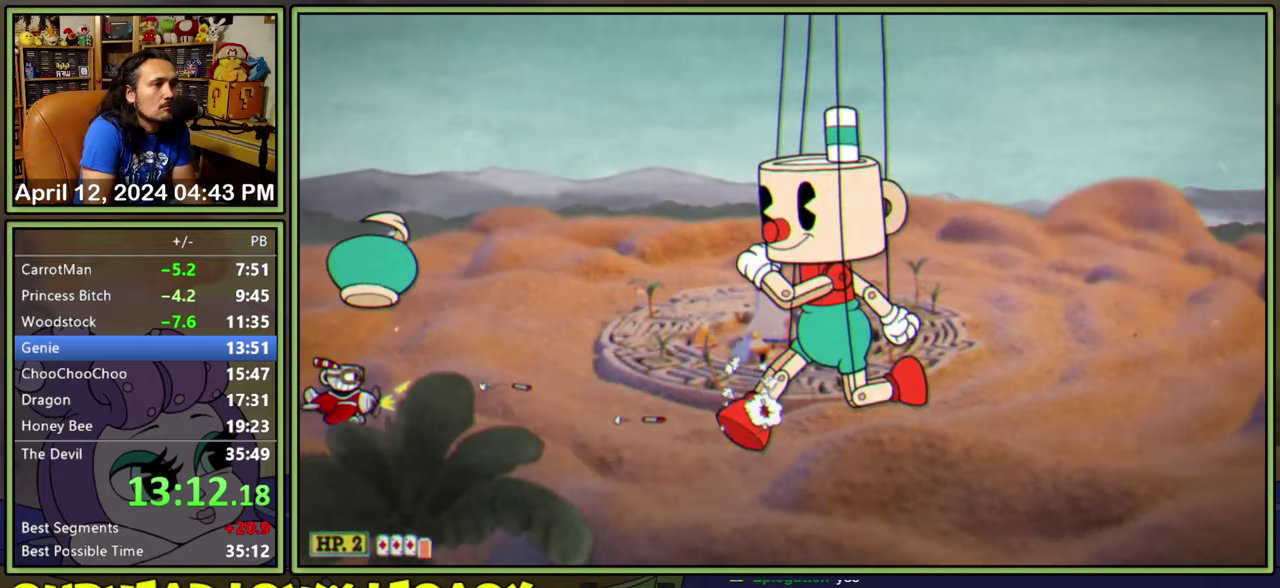
{"buttons": ["L2", "DPAD_RIGHT"], "events": []}
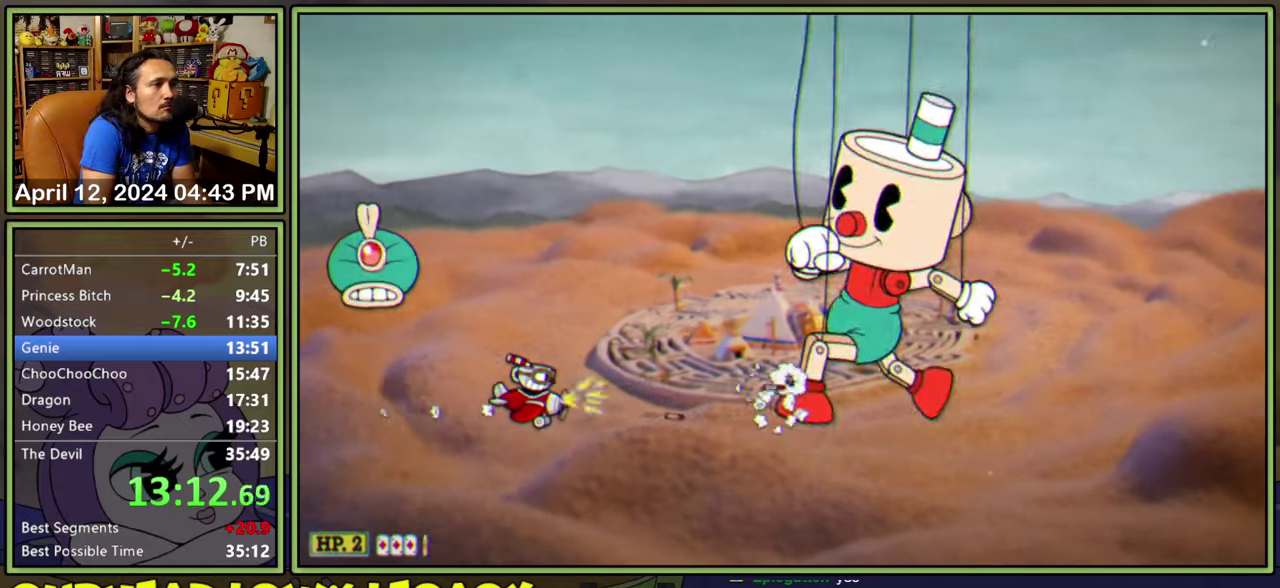
{"buttons": ["L2"], "events": [[417, "DPAD_RIGHT", "up"]]}
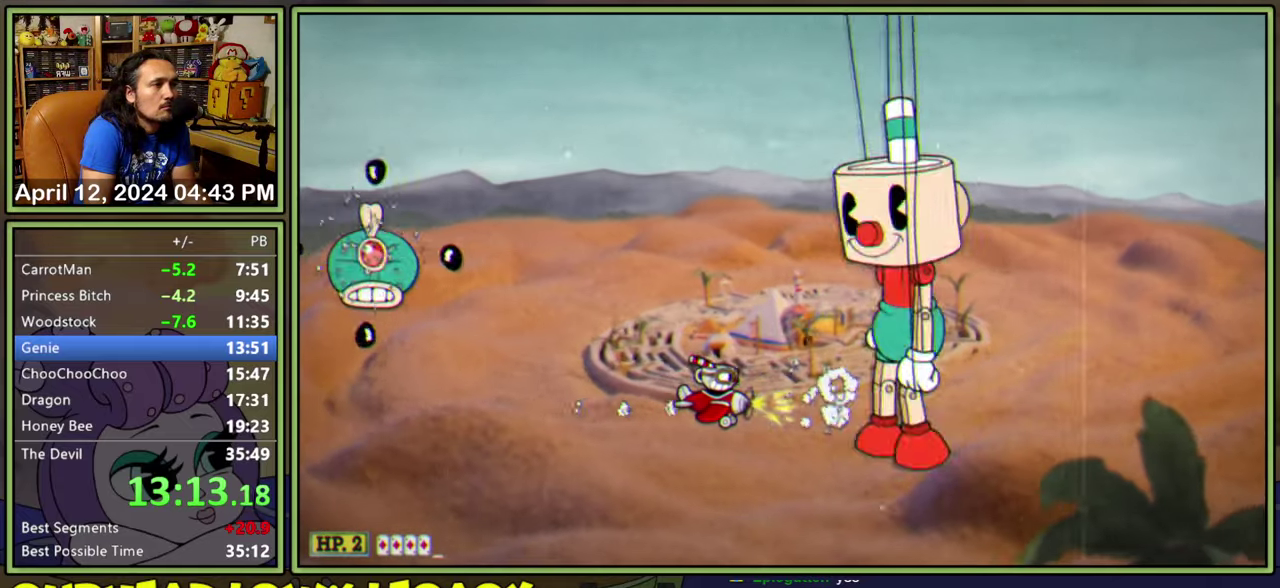
{"buttons": ["L2"], "events": [[34, "DPAD_RIGHT", "down"], [100, "DPAD_RIGHT", "up"], [200, "DPAD_RIGHT", "down"], [250, "DPAD_RIGHT", "up"]]}
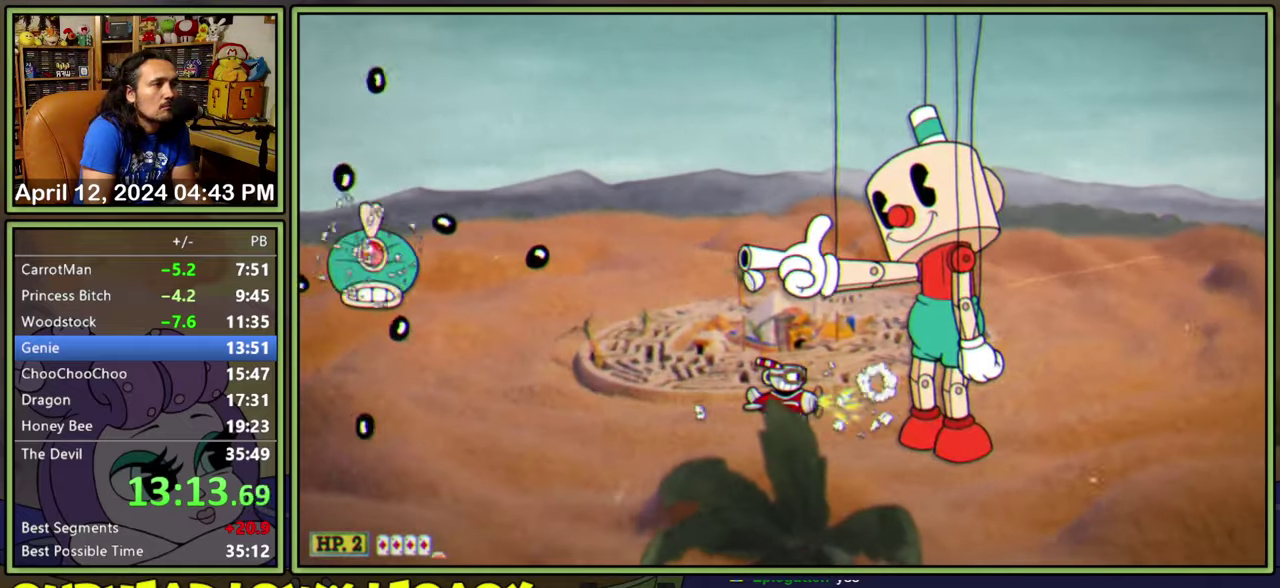
{"buttons": ["L2", "DPAD_RIGHT"]}
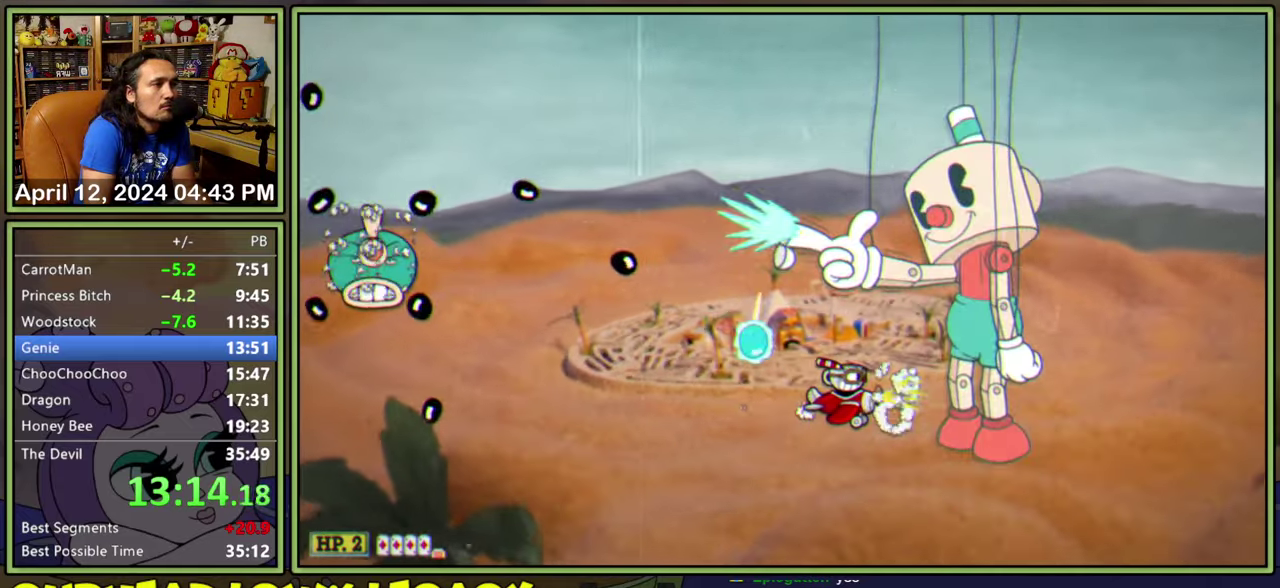
{"buttons": ["L2"]}
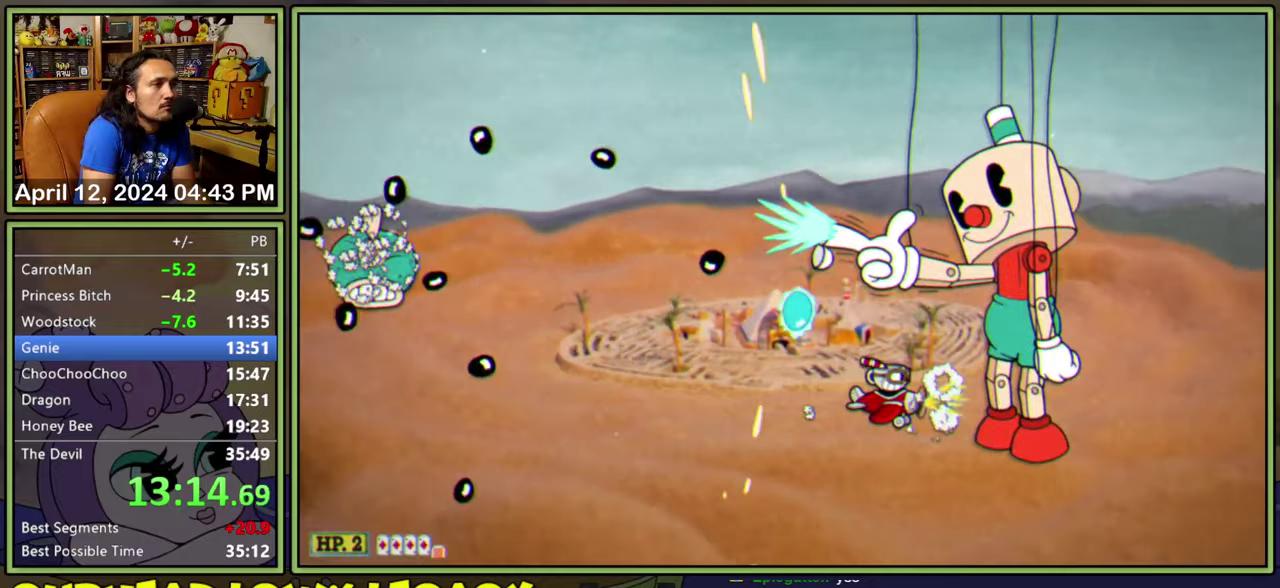
{"buttons": ["L2", "DPAD_RIGHT"], "events": [[466, "DPAD_RIGHT", "down"]]}
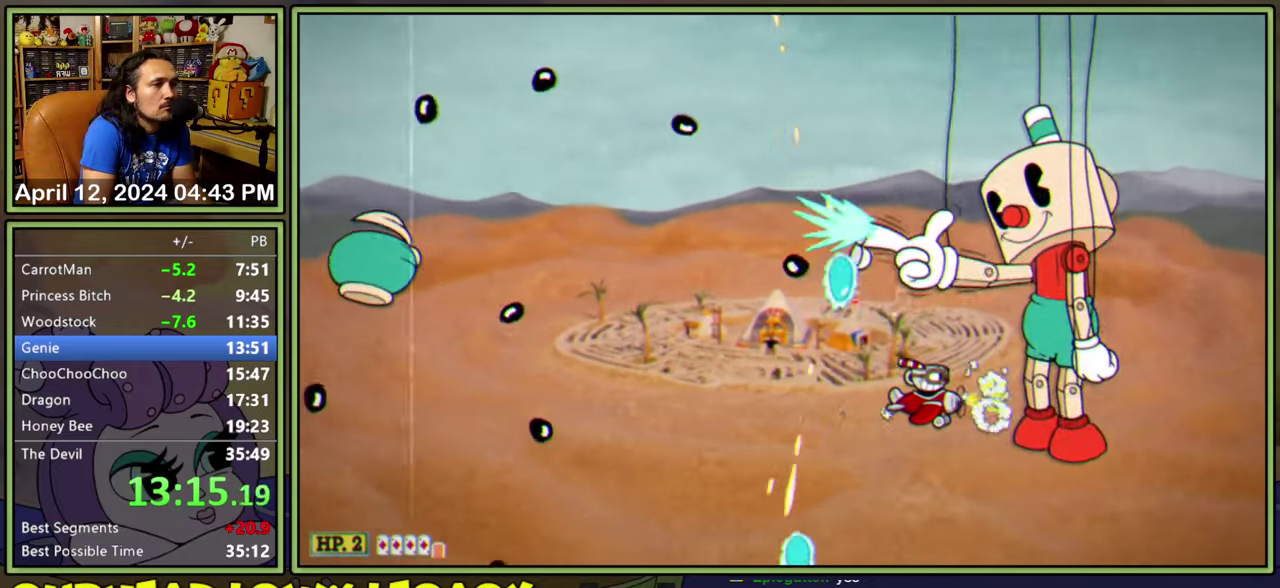
{"buttons": ["L2", "DPAD_RIGHT"], "events": [[16, "DPAD_RIGHT", "up"], [433, "DPAD_RIGHT", "down"]]}
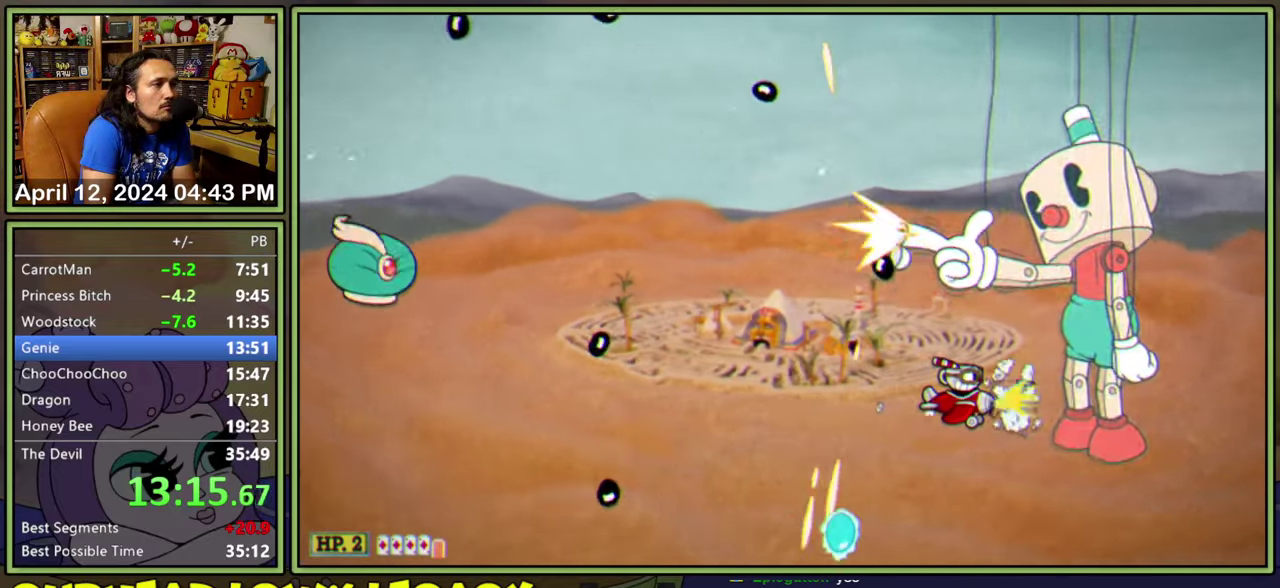
{"buttons": ["L2"], "events": [[33, "DPAD_RIGHT", "up"], [366, "DPAD_RIGHT", "down"], [433, "DPAD_RIGHT", "up"]]}
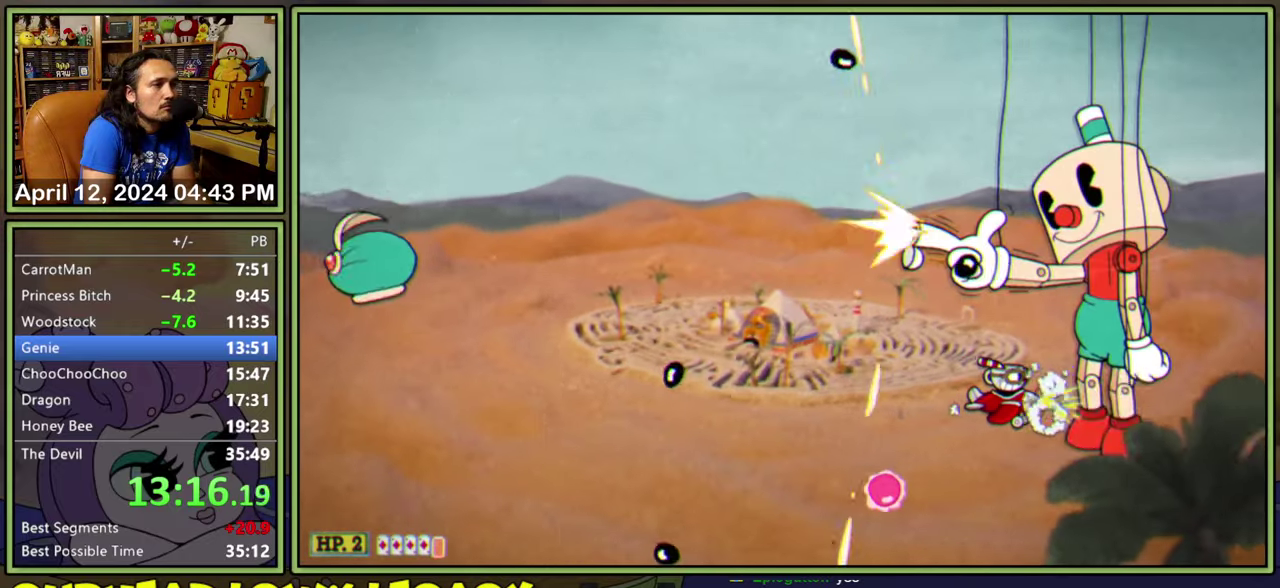
{"buttons": ["L2", "DPAD_RIGHT"], "events": [[366, "DPAD_RIGHT", "down"]]}
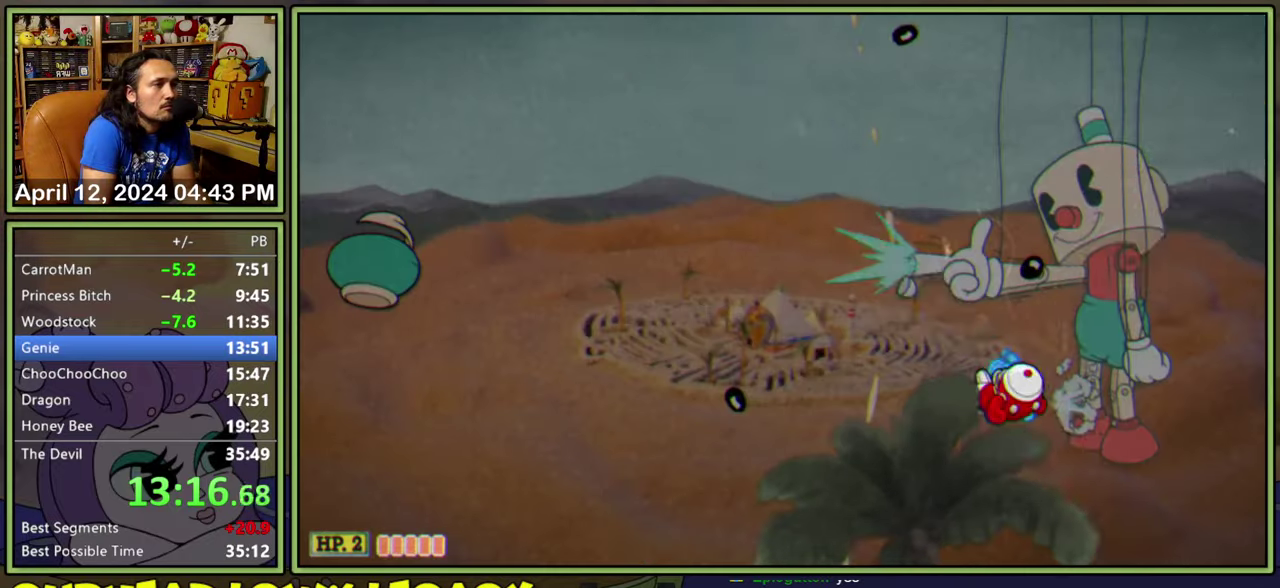
{"buttons": ["L2", "DPAD_RIGHT"], "events": []}
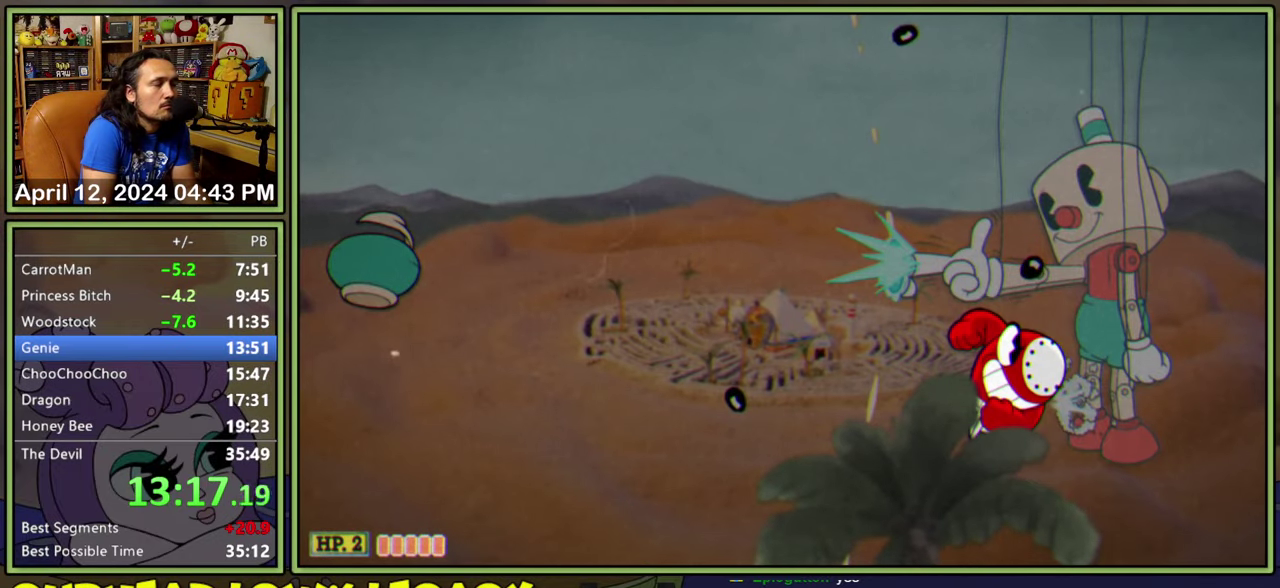
{"buttons": ["L2", "DPAD_RIGHT"], "events": []}
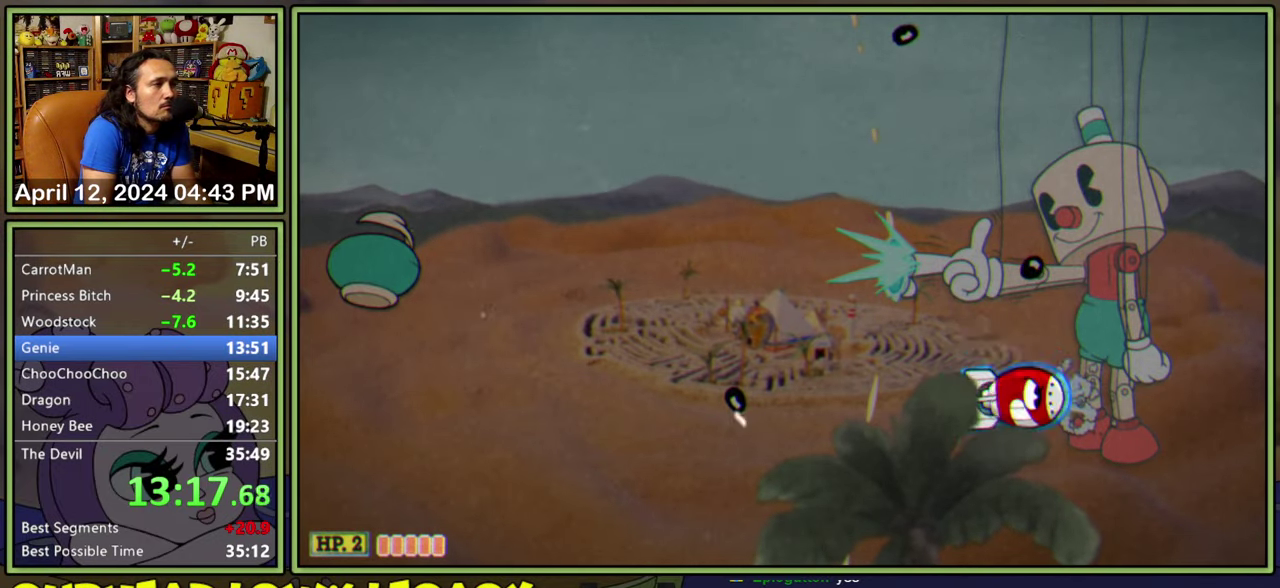
{"buttons": ["L2"], "events": [[383, "DPAD_RIGHT", "up"]]}
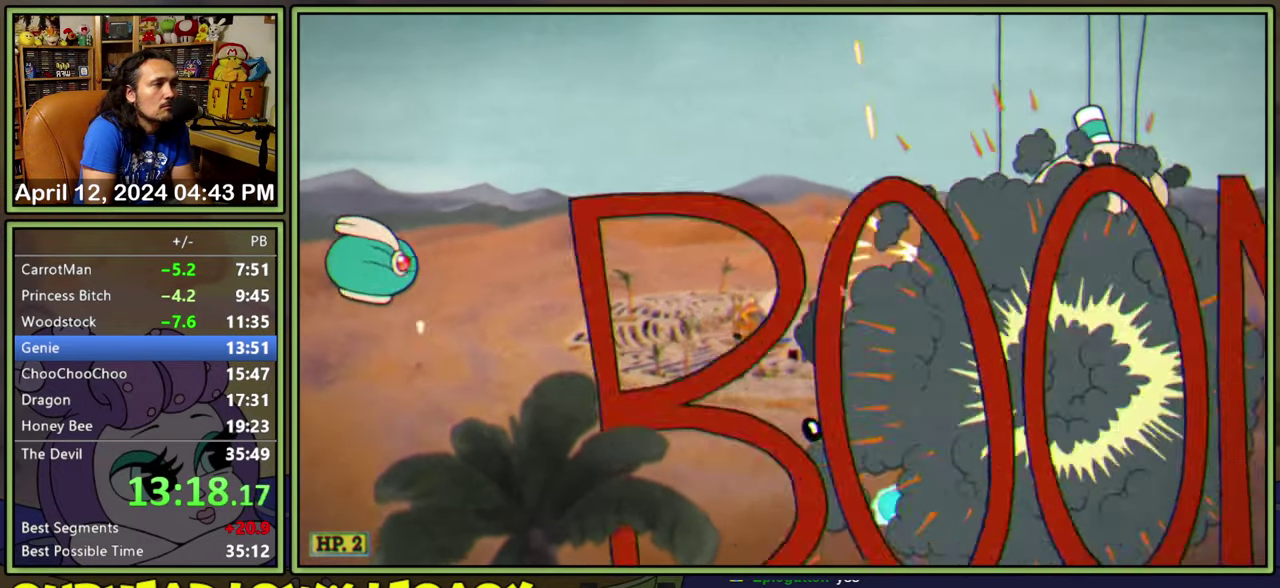
{"buttons": ["L2", "DPAD_LEFT"], "events": [[50, "DPAD_LEFT", "down"]]}
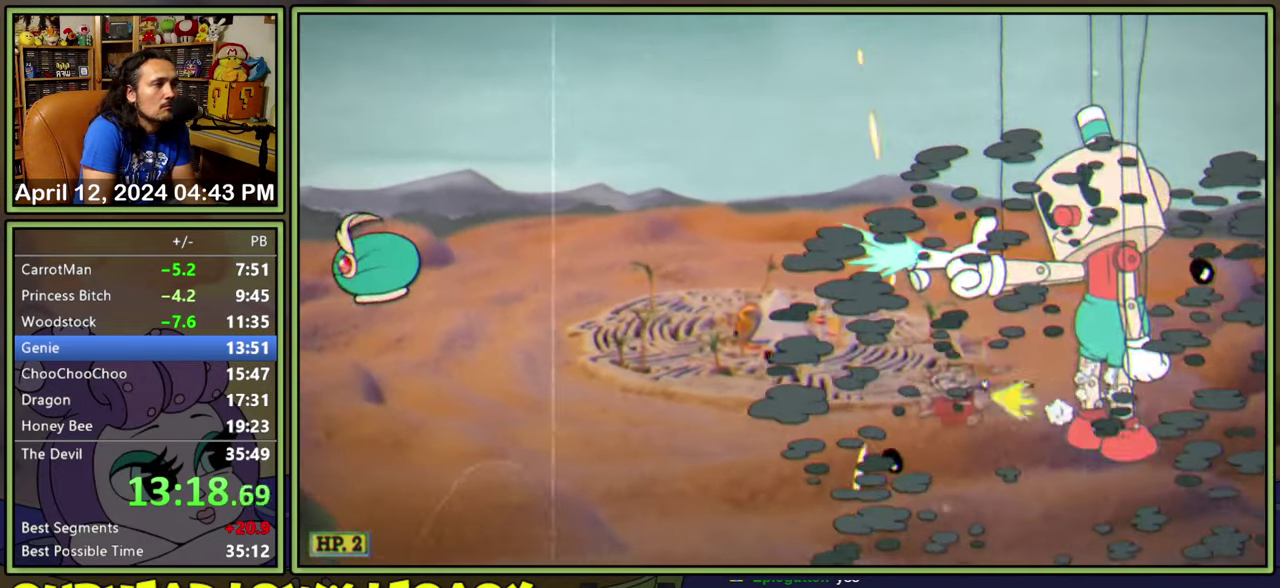
{"buttons": ["L2", "DPAD_RIGHT"], "events": [[50, "A", "down"], [116, "DPAD_LEFT", "up"], [250, "DPAD_RIGHT", "down"], [350, "DPAD_RIGHT", "up"], [433, "A", "up"], [450, "DPAD_RIGHT", "down"]]}
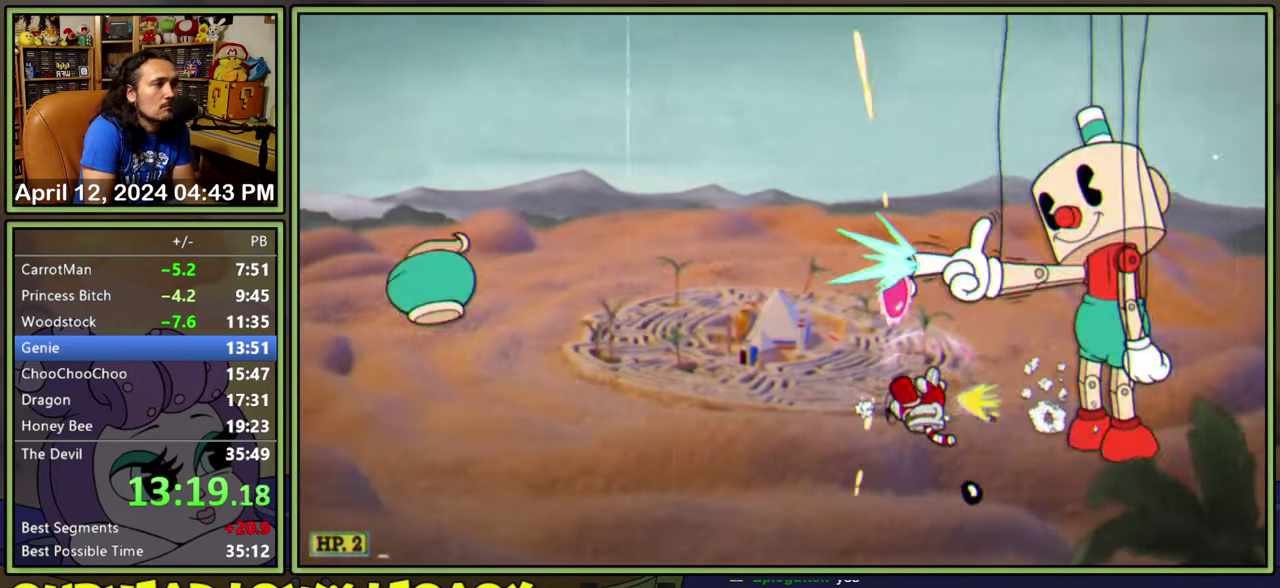
{"buttons": ["L2"], "events": [[50, "DPAD_RIGHT", "up"], [300, "DPAD_RIGHT", "down"], [367, "DPAD_RIGHT", "up"]]}
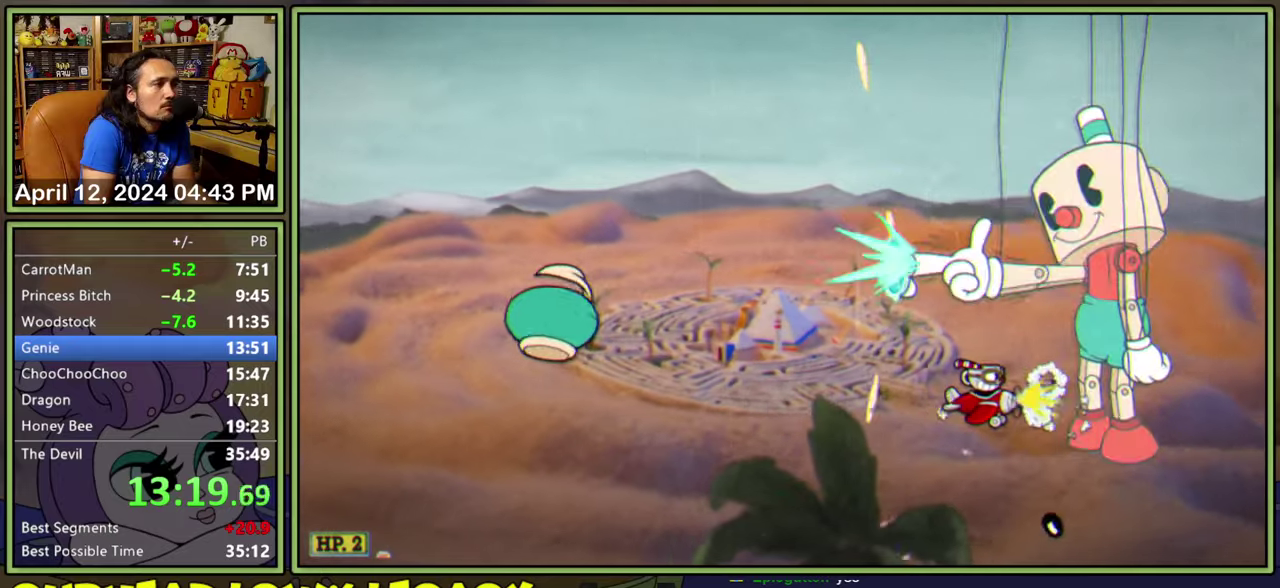
{"buttons": ["L2"], "events": []}
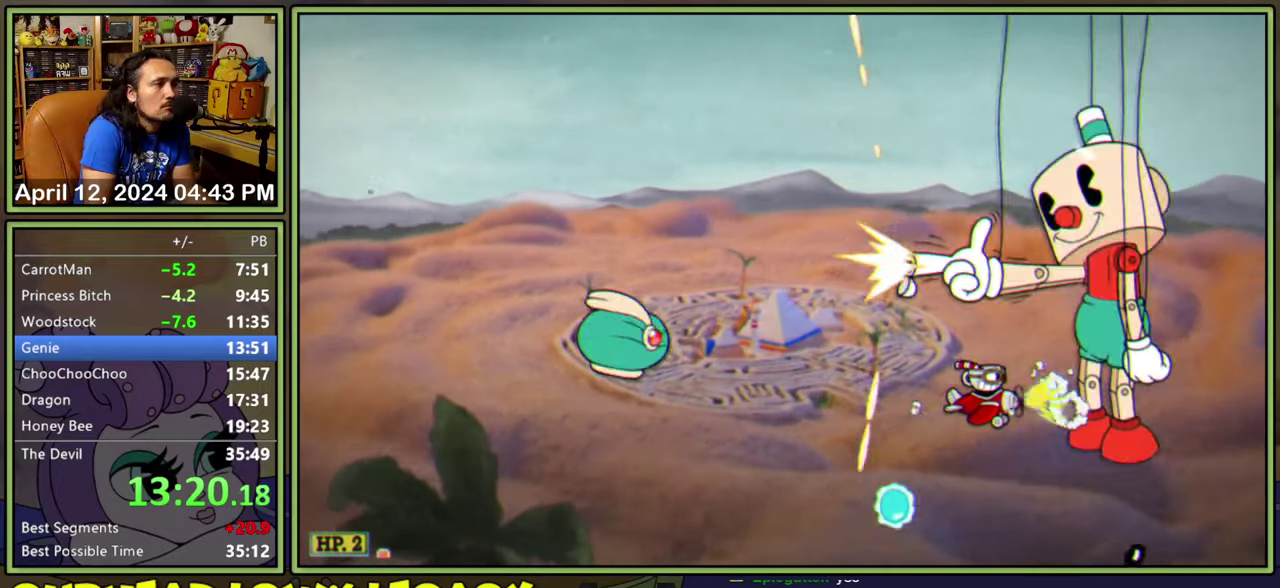
{"buttons": ["L2"], "events": []}
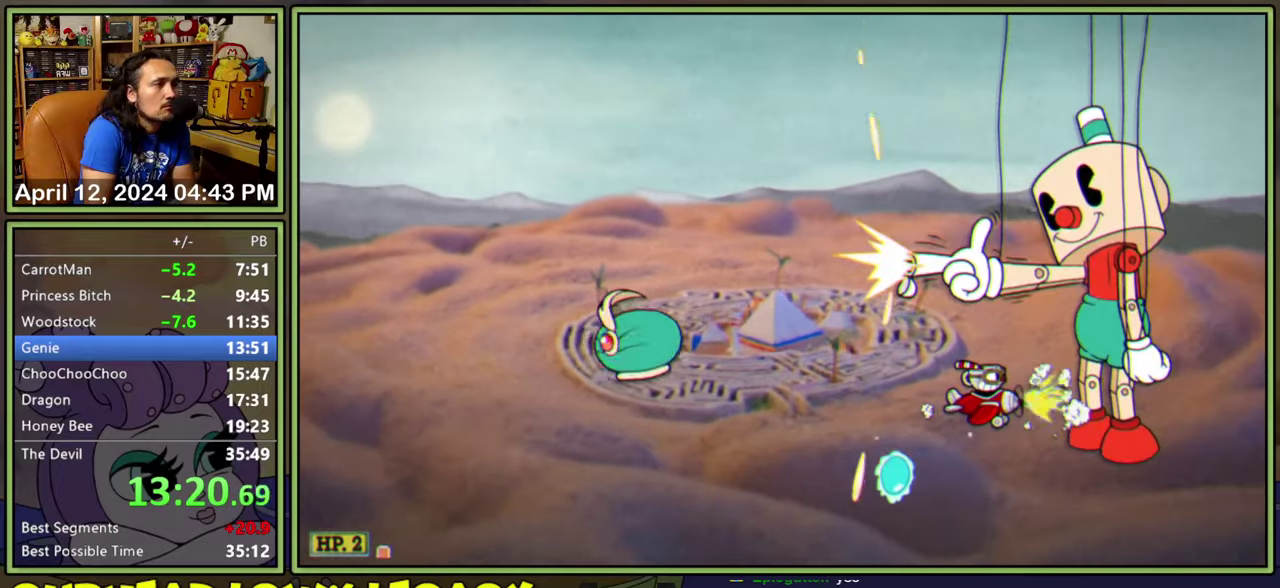
{"buttons": ["L2"], "events": []}
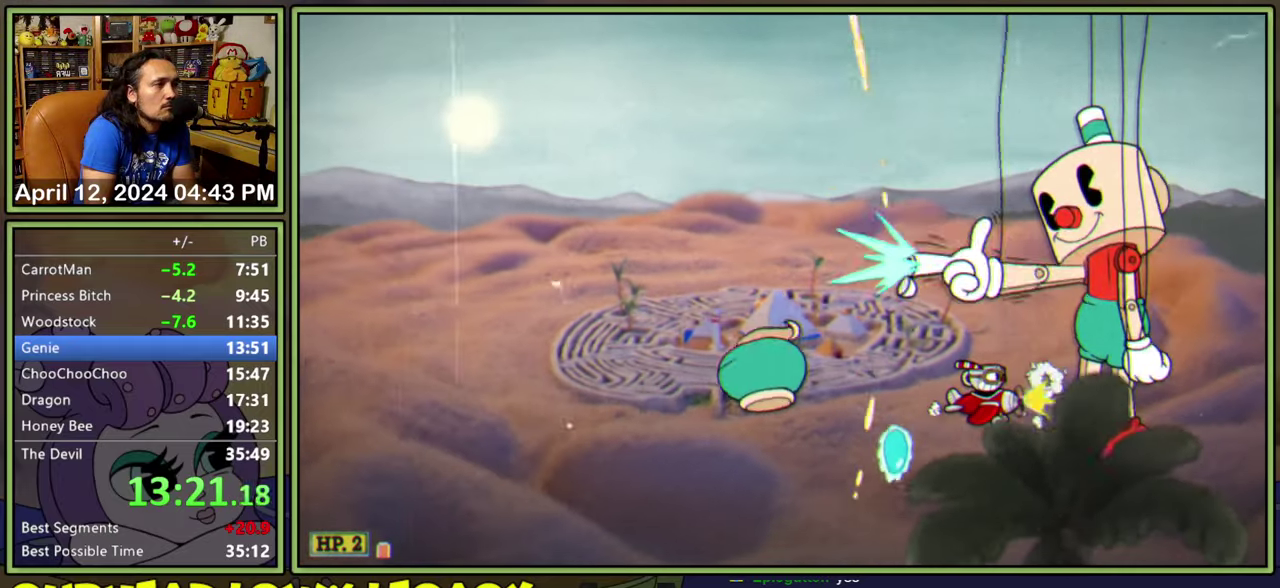
{"buttons": ["L2"], "events": []}
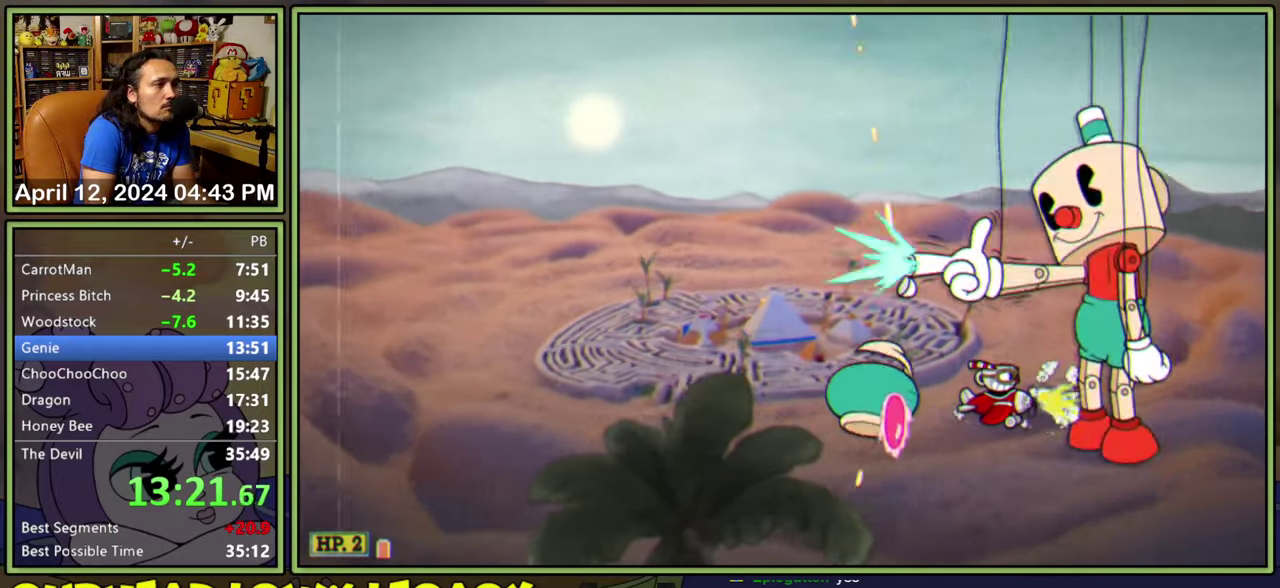
{"buttons": ["L2"], "events": []}
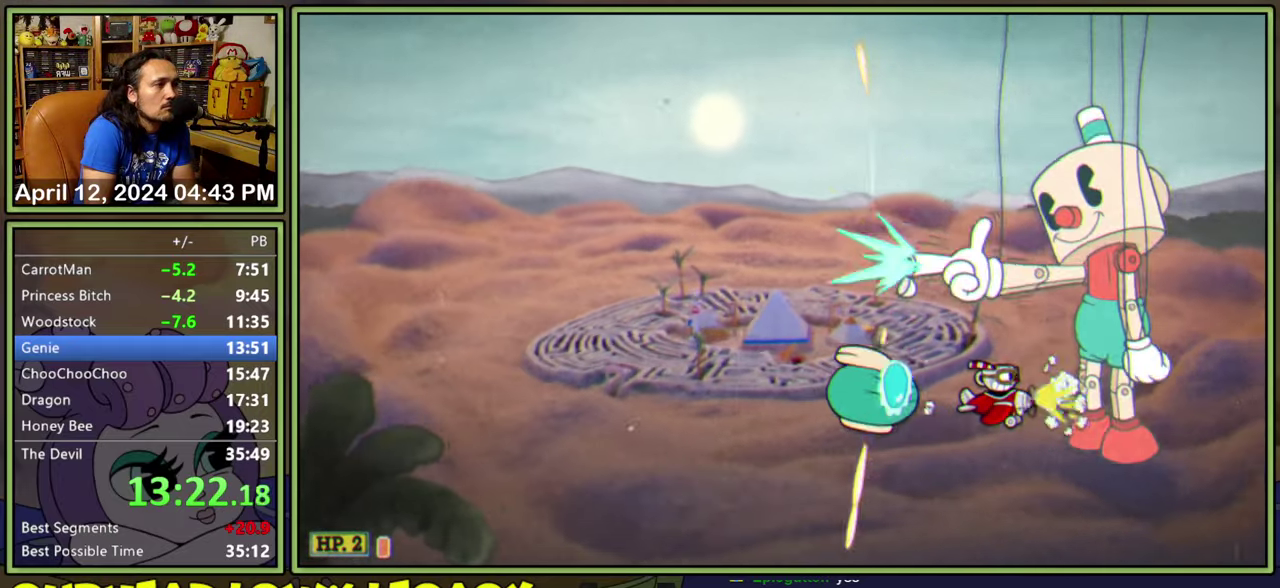
{"buttons": ["L2", "DPAD_UP"], "events": [[33, "DPAD_UP", "down"], [100, "DPAD_UP", "up"], [217, "DPAD_UP", "down"], [350, "DPAD_UP", "up"], [467, "DPAD_UP", "down"]]}